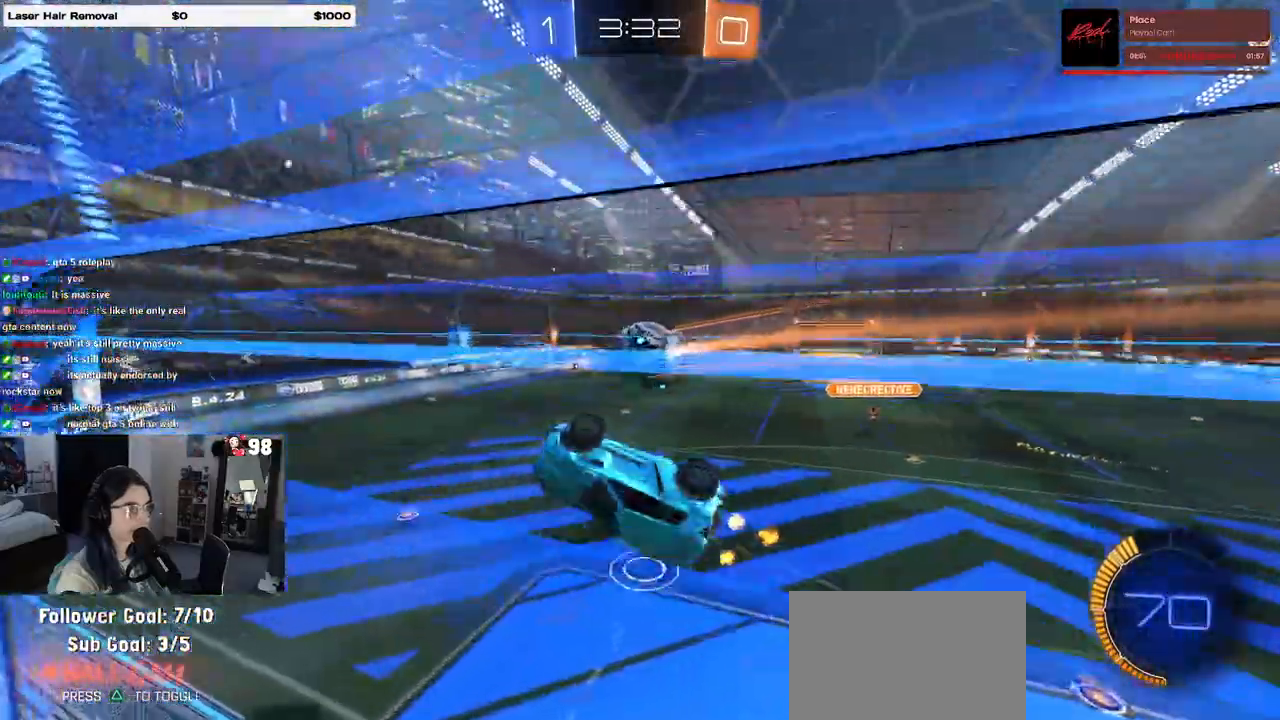
Gameplay with a controller (PlayStation layout); each line is a JSON object with the inputs held at the frame after it. "events" lists button and stick changes between this image and that frame as [ms after this image, input, new state], when the widget could be followed in between.
{"buttons": [], "left_stick": "center", "right_stick": "center", "events": []}
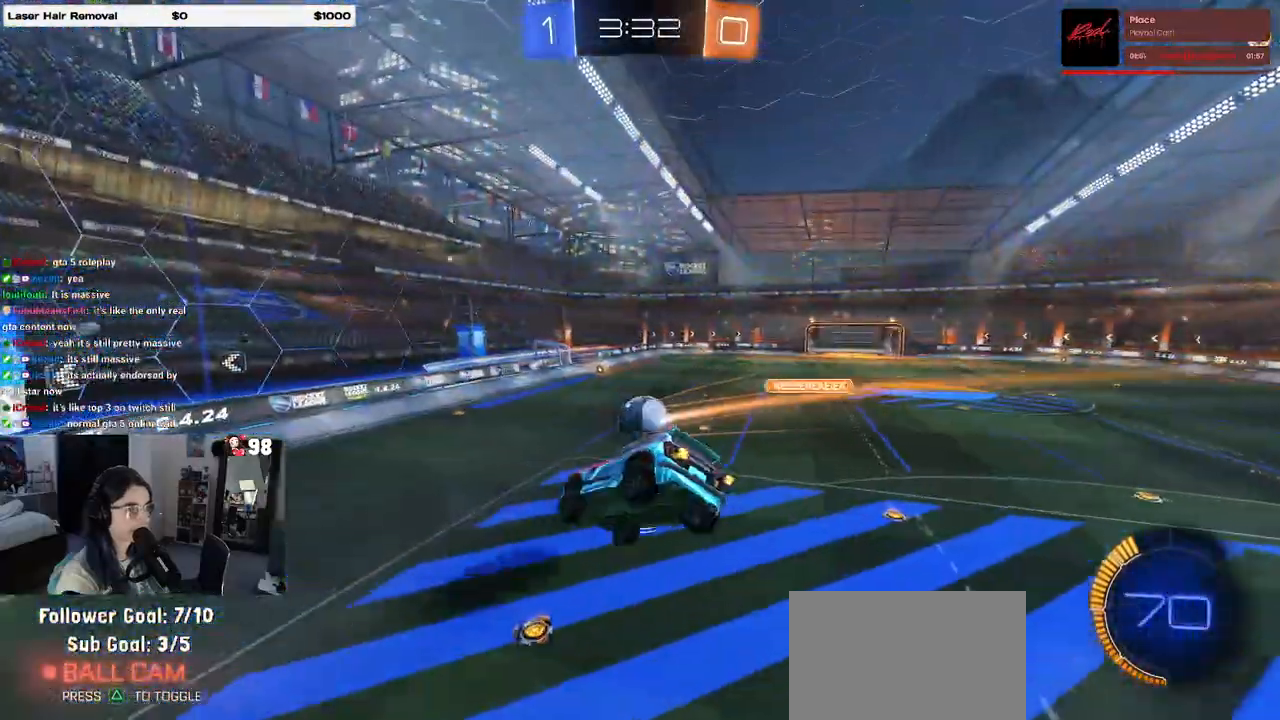
{"buttons": ["SQUARE", "R2"], "left_stick": "down-left", "right_stick": "center", "events": [[17, "R1", "down"], [350, "SQUARE", "down"], [350, "left_stick", "down-left"], [383, "R1", "up"], [383, "R2", "down"]]}
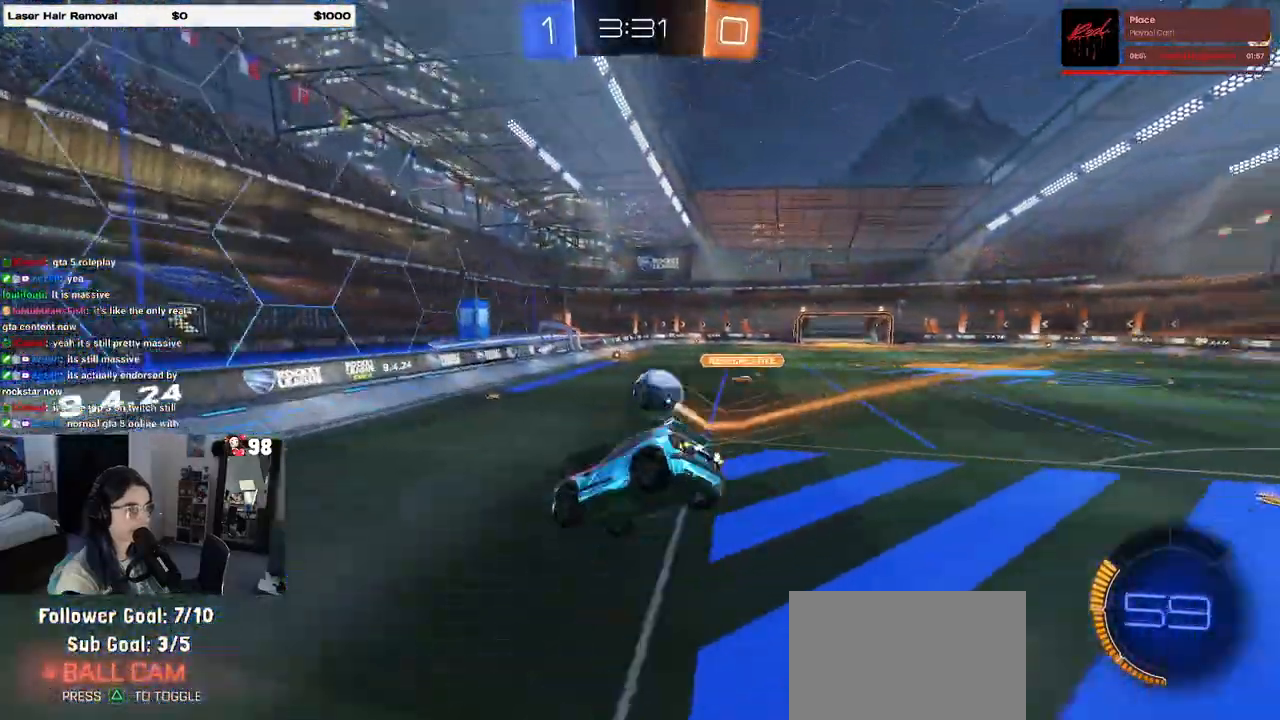
{"buttons": ["R2"], "left_stick": "right", "right_stick": "center", "events": [[50, "SQUARE", "up"], [67, "left_stick", "center"], [233, "left_stick", "right"]]}
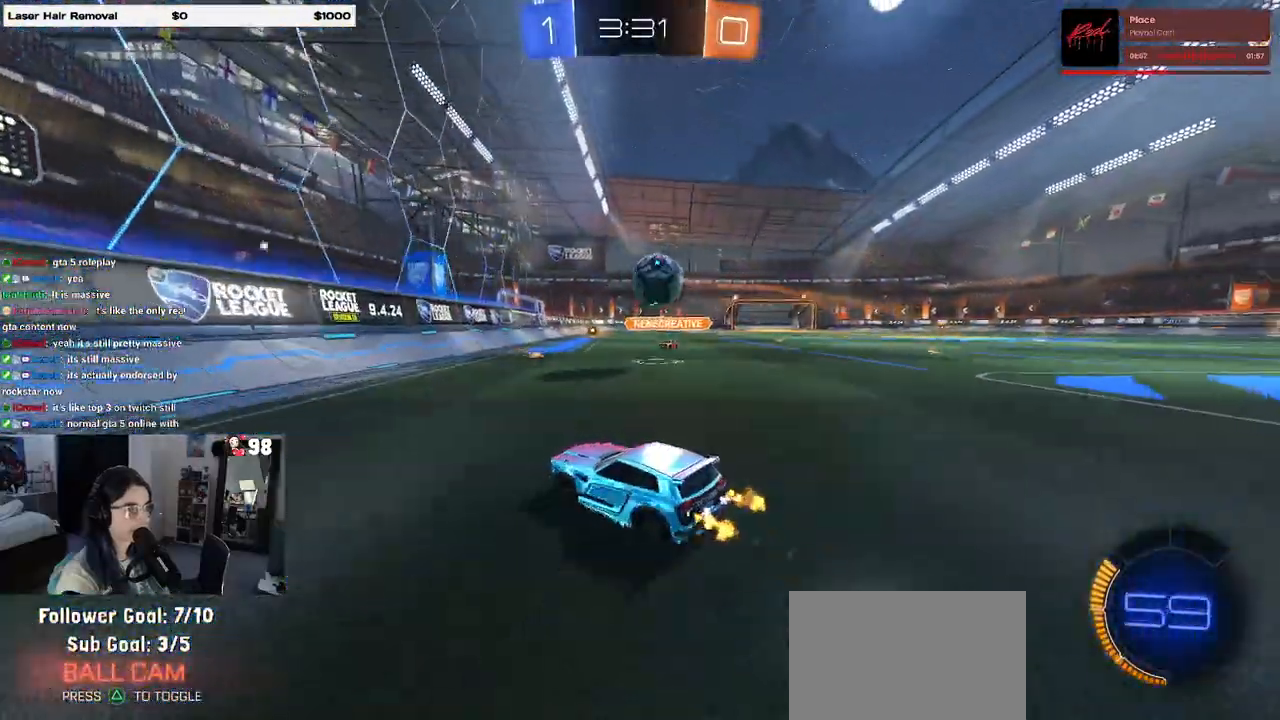
{"buttons": ["TRIANGLE", "R1", "R2"], "left_stick": "right", "right_stick": "center", "events": [[50, "left_stick", "center"], [133, "left_stick", "left"], [183, "R1", "down"], [183, "left_stick", "center"], [233, "left_stick", "right"], [400, "TRIANGLE", "down"]]}
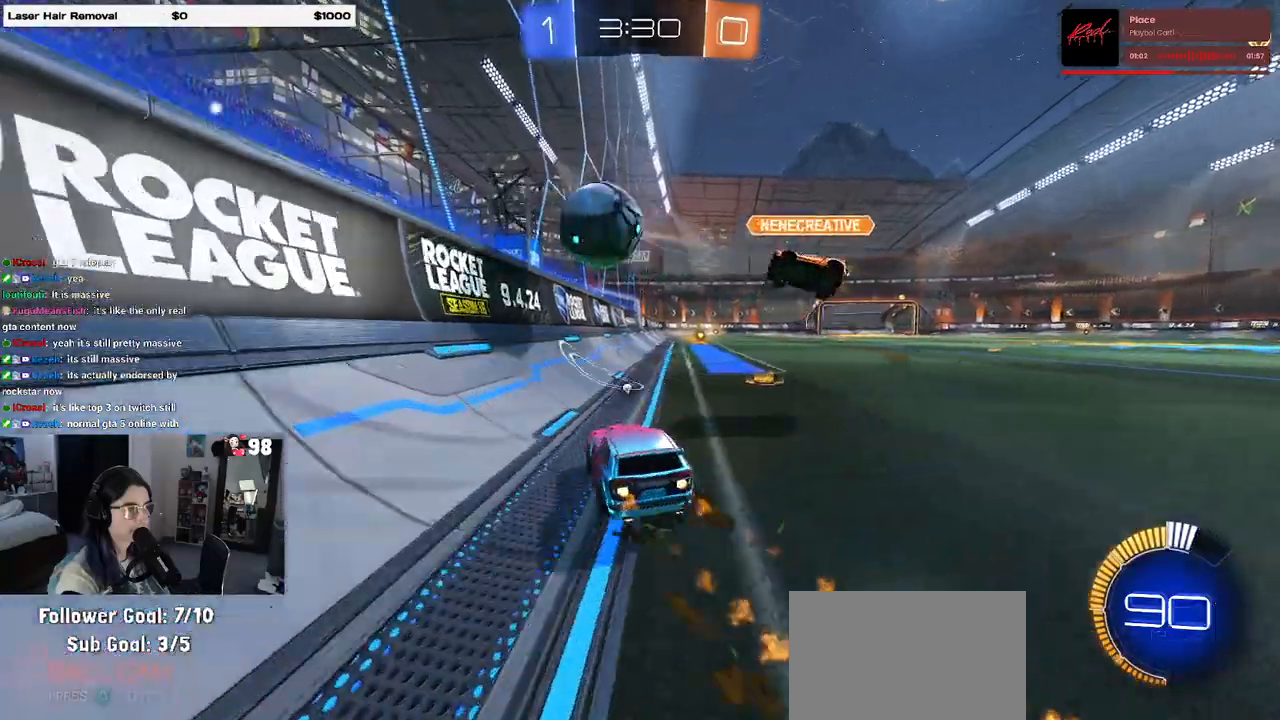
{"buttons": ["TRIANGLE", "R2"], "left_stick": "center", "right_stick": "center", "events": [[17, "TRIANGLE", "up"], [67, "left_stick", "center"], [317, "R1", "up"], [317, "left_stick", "right"], [450, "TRIANGLE", "down"], [483, "left_stick", "center"]]}
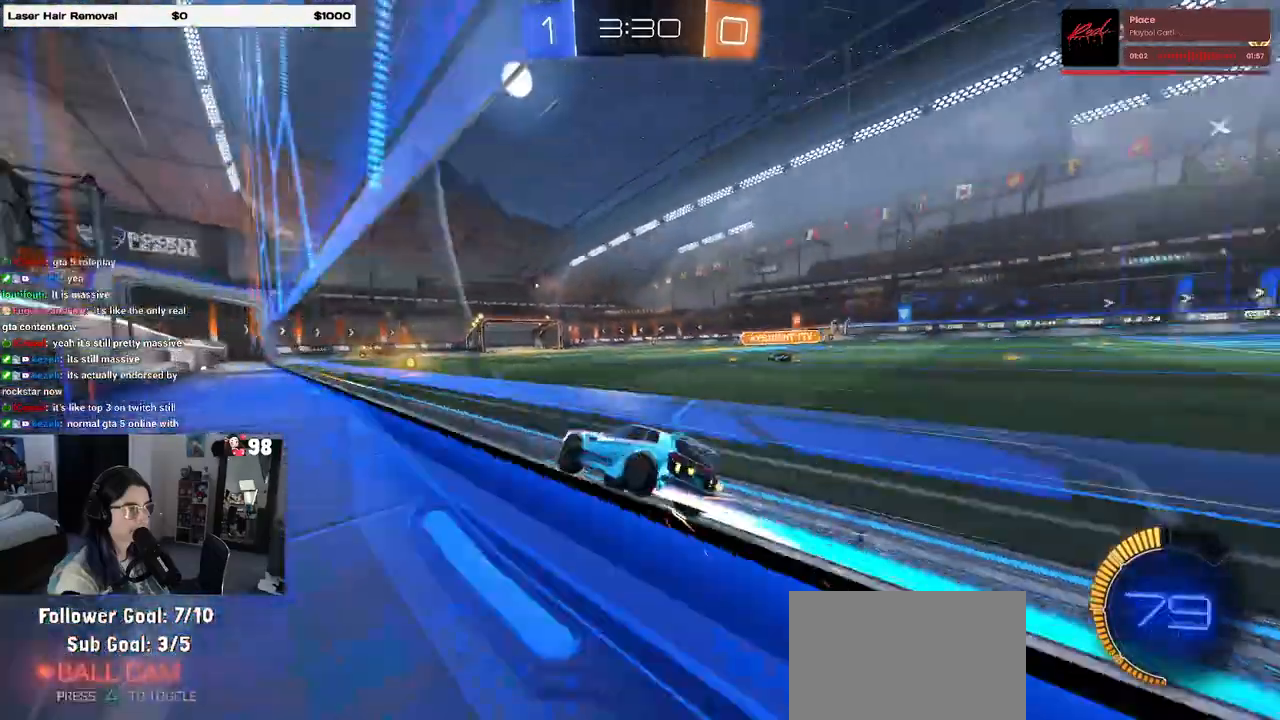
{"buttons": ["R2"], "left_stick": "center", "right_stick": "center", "events": [[67, "TRIANGLE", "up"], [67, "left_stick", "right"], [283, "left_stick", "center"]]}
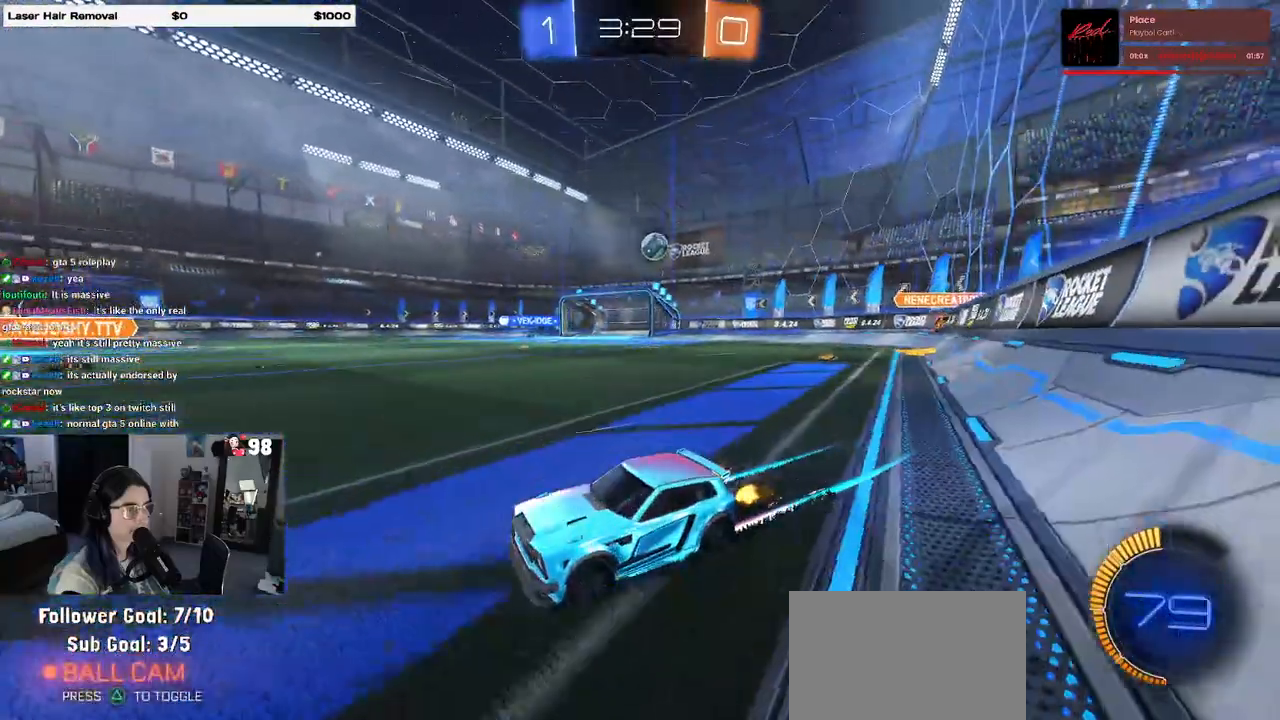
{"buttons": ["L2"], "left_stick": "left", "right_stick": "center", "events": [[200, "R2", "up"], [200, "left_stick", "left"], [250, "L2", "down"]]}
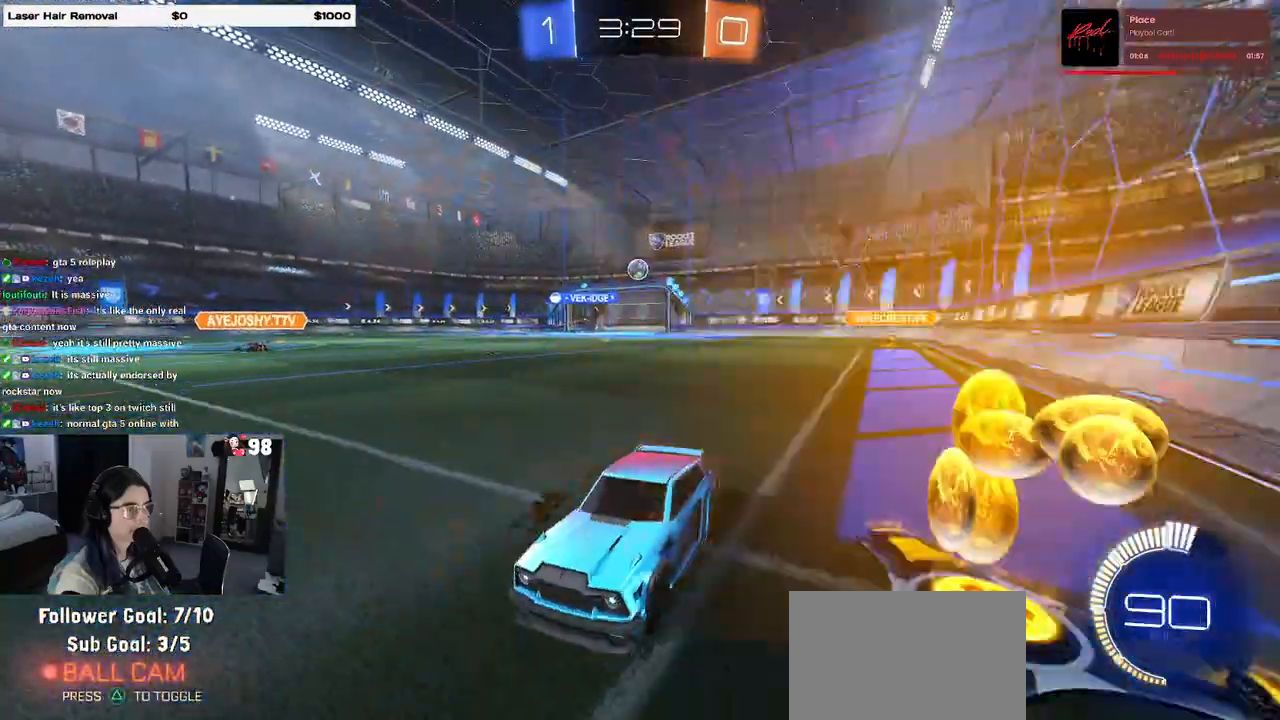
{"buttons": ["R2"], "left_stick": "right", "right_stick": "center", "events": [[33, "R2", "down"], [33, "left_stick", "center"], [50, "L2", "up"], [117, "left_stick", "right"]]}
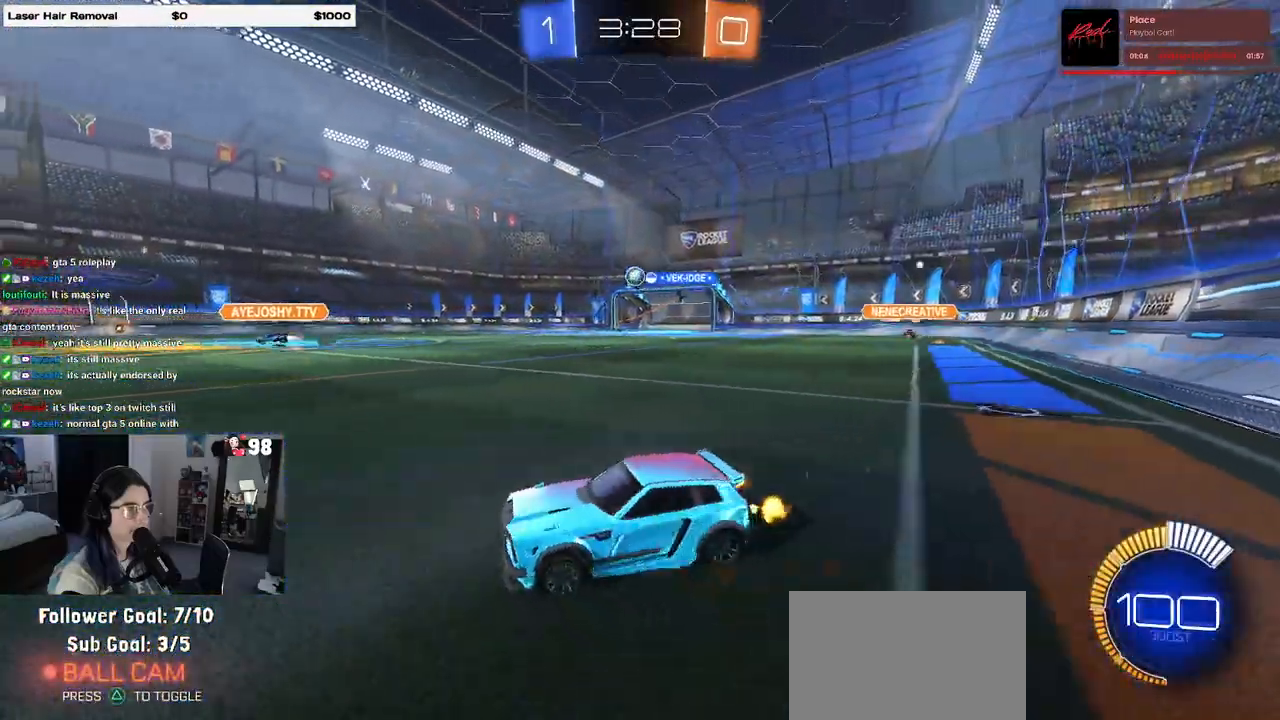
{"buttons": ["CROSS", "R2"], "left_stick": "down", "right_stick": "center", "events": [[67, "left_stick", "center"], [117, "left_stick", "right"], [217, "R1", "down"], [383, "R1", "up"], [467, "CROSS", "down"], [467, "left_stick", "down"]]}
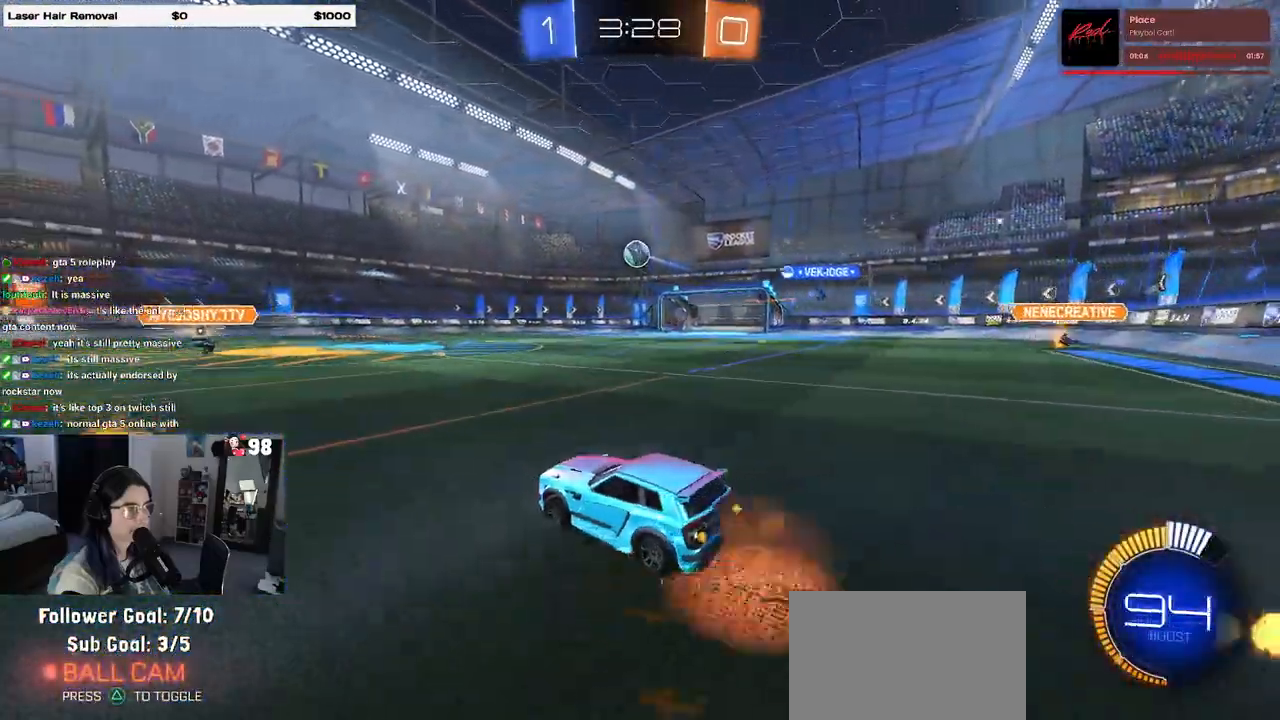
{"buttons": ["R1"], "left_stick": "up-right", "right_stick": "center", "events": [[50, "L1", "down"], [67, "R2", "up"], [117, "CROSS", "up"], [117, "left_stick", "down-left"], [367, "left_stick", "center"], [417, "L1", "up"], [433, "R1", "down"], [483, "left_stick", "up-right"]]}
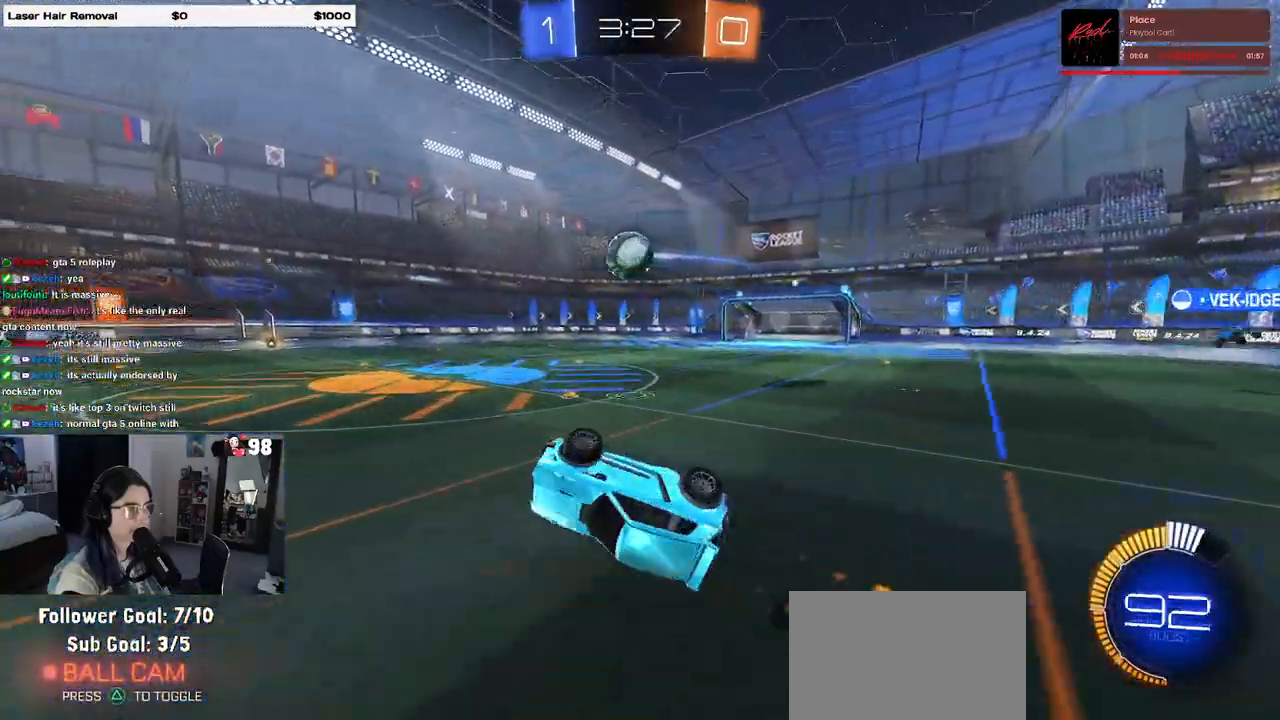
{"buttons": ["CROSS", "R2"], "left_stick": "up", "right_stick": "center", "events": [[100, "left_stick", "center"], [167, "R1", "up"], [433, "left_stick", "up"], [467, "CROSS", "down"], [483, "R2", "down"]]}
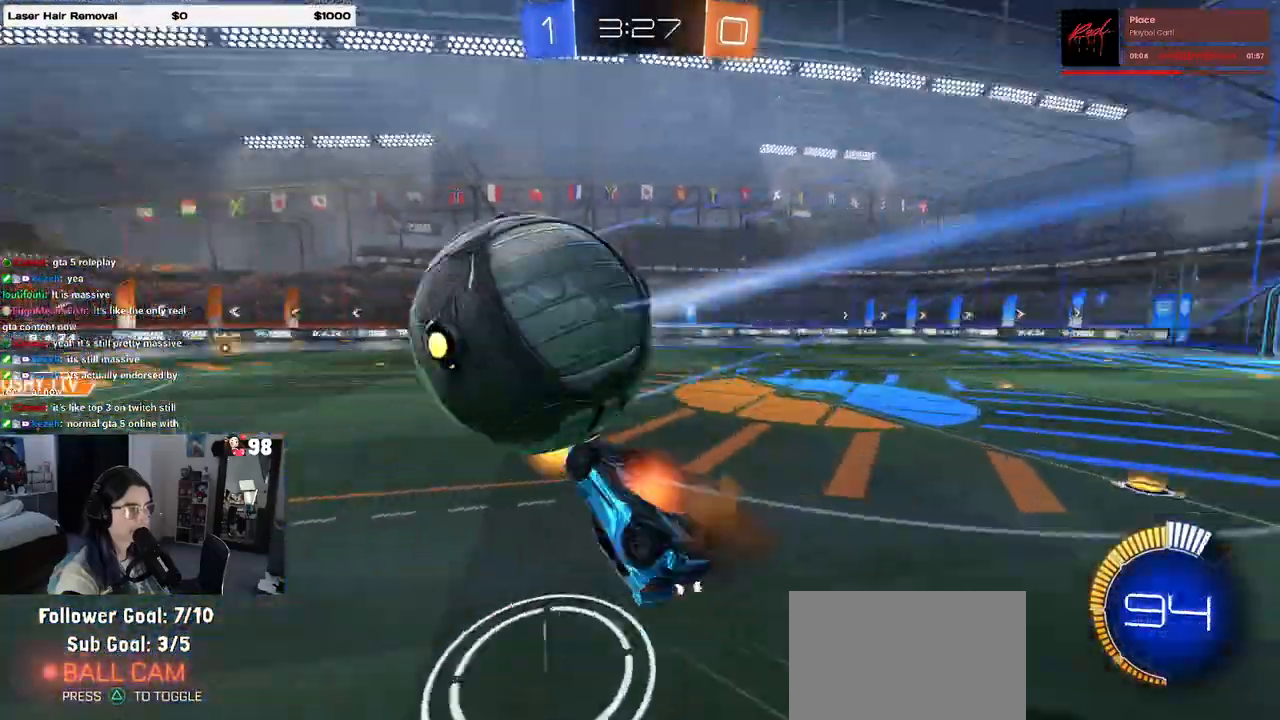
{"buttons": [], "left_stick": "down", "right_stick": "center", "events": [[17, "left_stick", "down"], [67, "CROSS", "up"], [67, "R2", "up"]]}
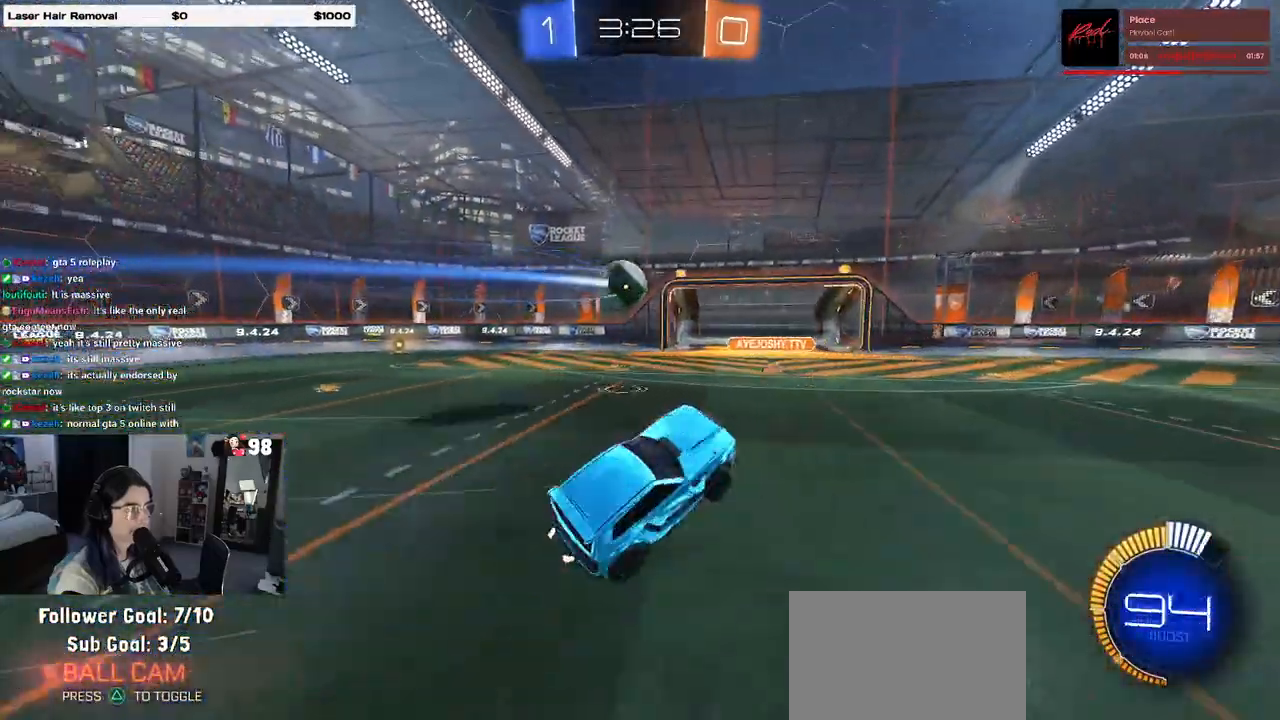
{"buttons": ["R2"], "left_stick": "center", "right_stick": "center", "events": [[67, "R2", "down"], [150, "left_stick", "down-right"], [200, "SQUARE", "down"], [283, "left_stick", "right"], [400, "SQUARE", "up"], [450, "left_stick", "center"]]}
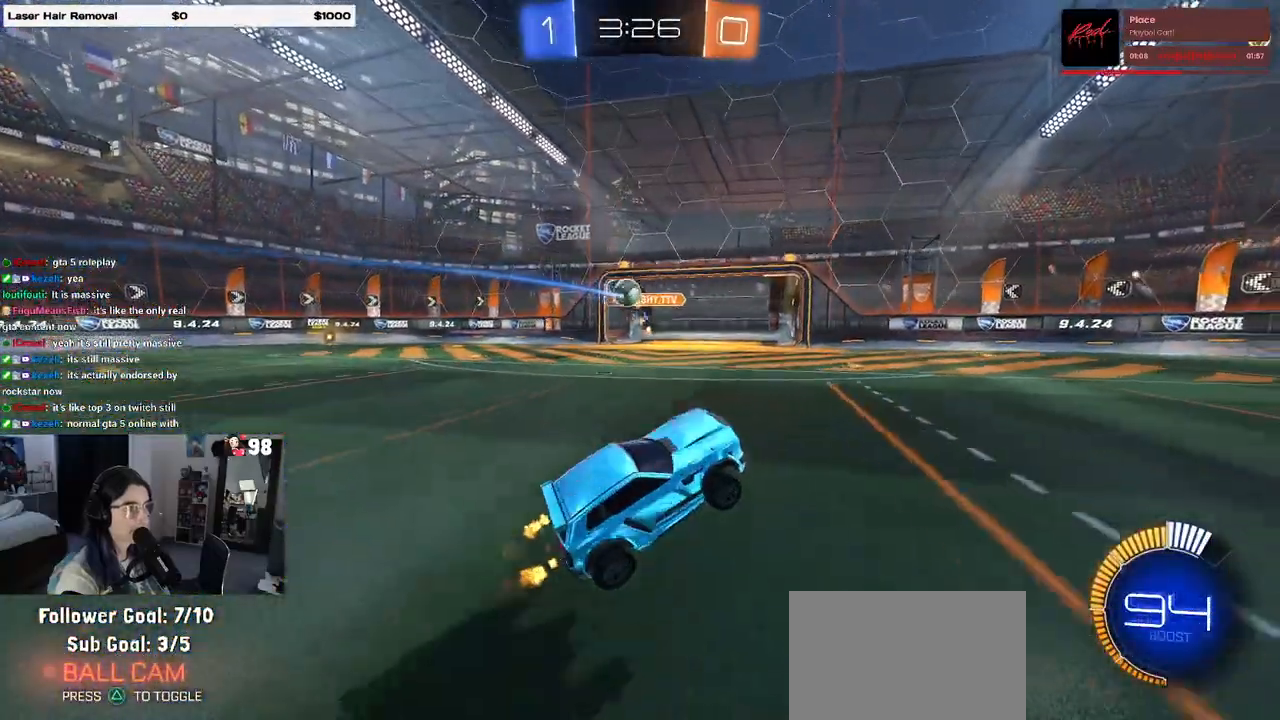
{"buttons": ["R2"], "left_stick": "right", "right_stick": "center", "events": [[450, "left_stick", "right"]]}
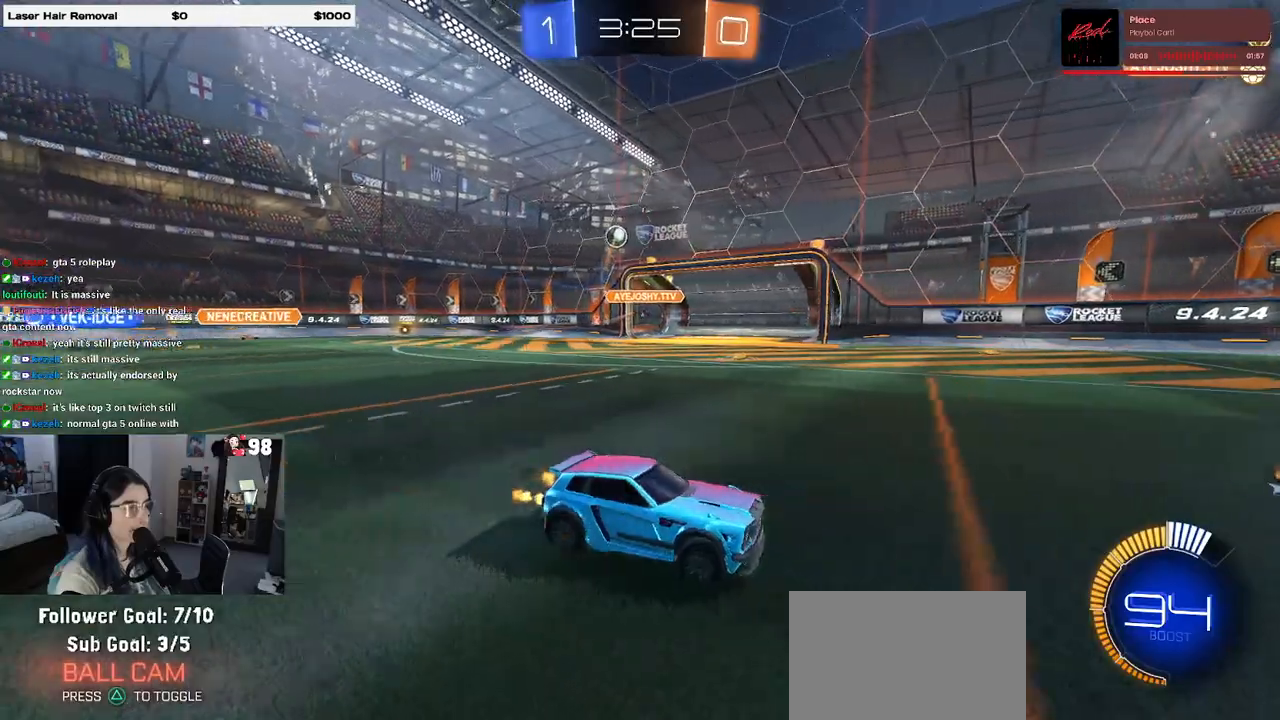
{"buttons": ["R2"], "left_stick": "center", "right_stick": "center", "events": [[83, "R1", "down"], [83, "TRIANGLE", "down"], [233, "TRIANGLE", "up"], [383, "TRIANGLE", "down"], [383, "left_stick", "center"], [417, "R1", "up"], [483, "TRIANGLE", "up"]]}
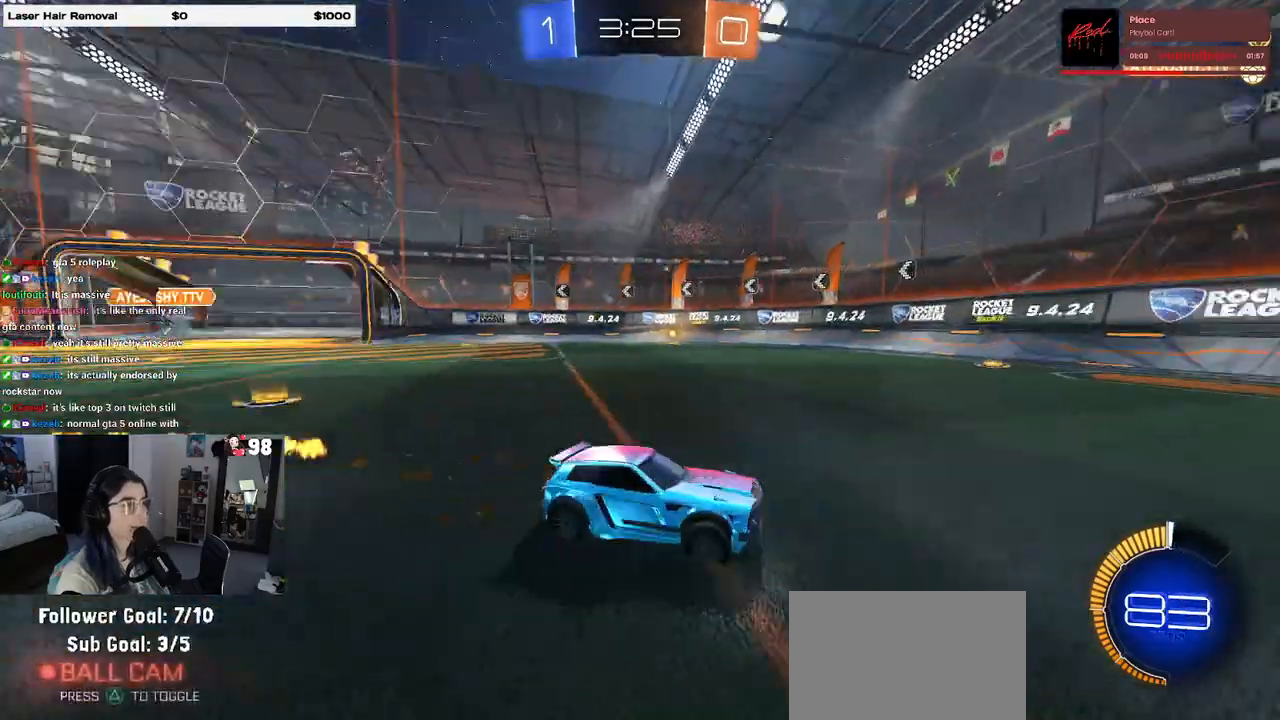
{"buttons": ["R2"], "left_stick": "right", "right_stick": "center", "events": [[217, "left_stick", "right"]]}
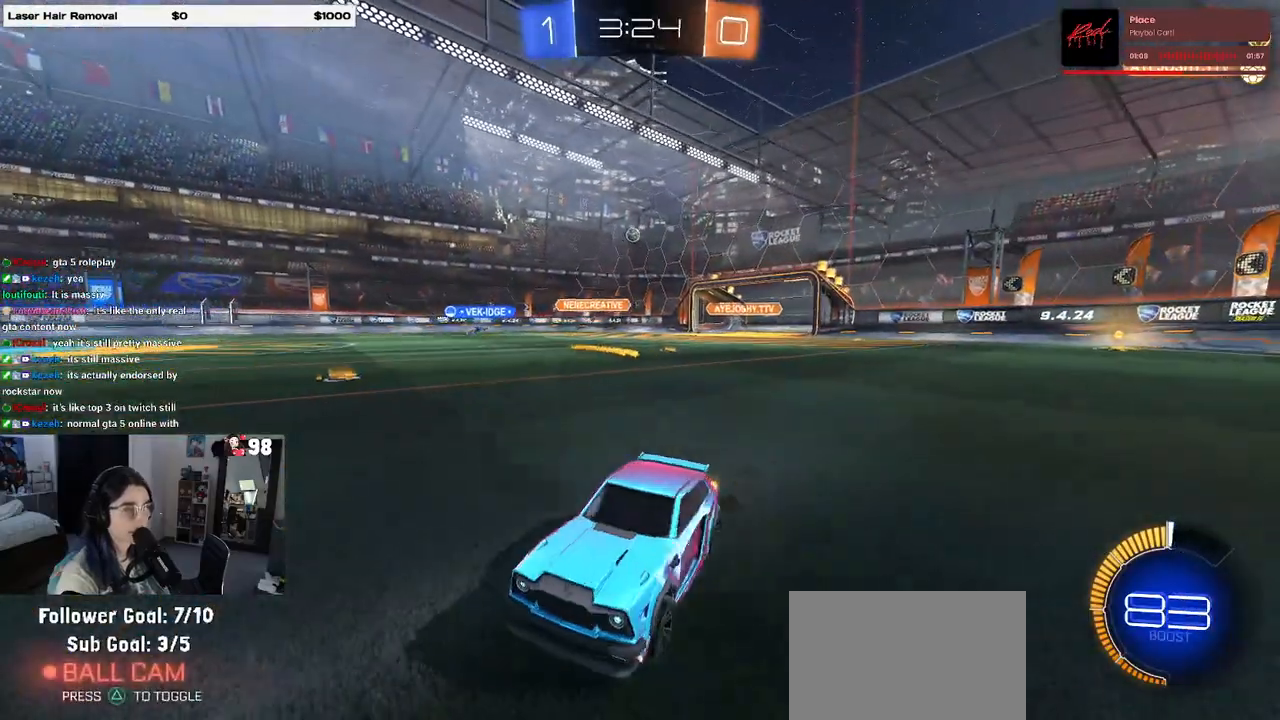
{"buttons": ["SQUARE", "R1", "R2"], "left_stick": "right", "right_stick": "center", "events": [[183, "left_stick", "center"], [467, "SQUARE", "down"], [483, "left_stick", "right"], [500, "R1", "down"]]}
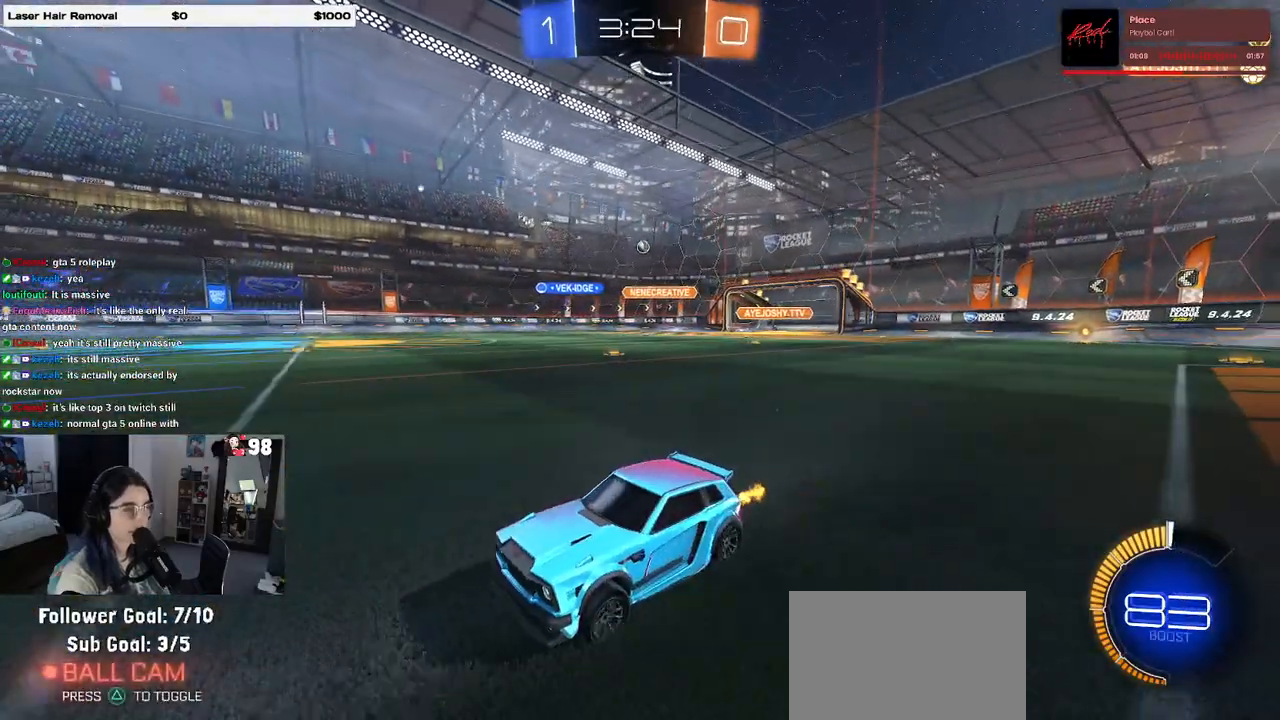
{"buttons": ["R1", "R2"], "left_stick": "right", "right_stick": "center", "events": [[83, "SQUARE", "up"]]}
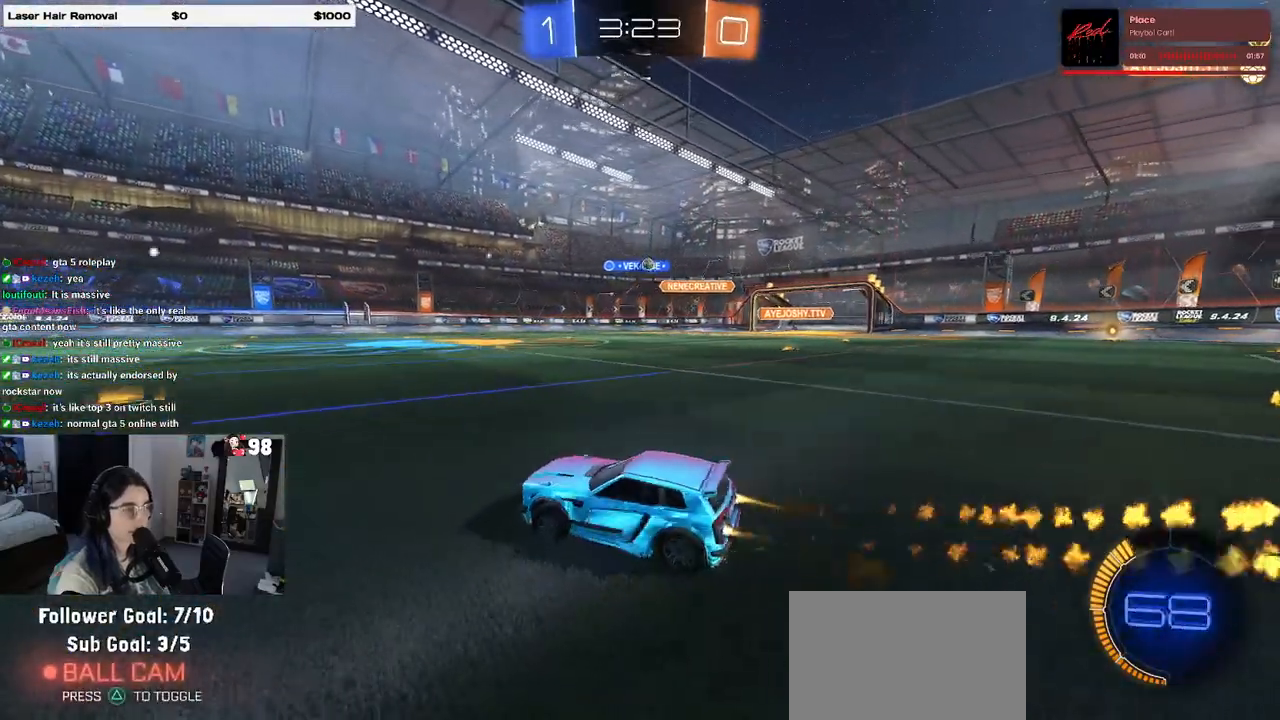
{"buttons": ["R2"], "left_stick": "right", "right_stick": "center", "events": [[183, "R1", "up"]]}
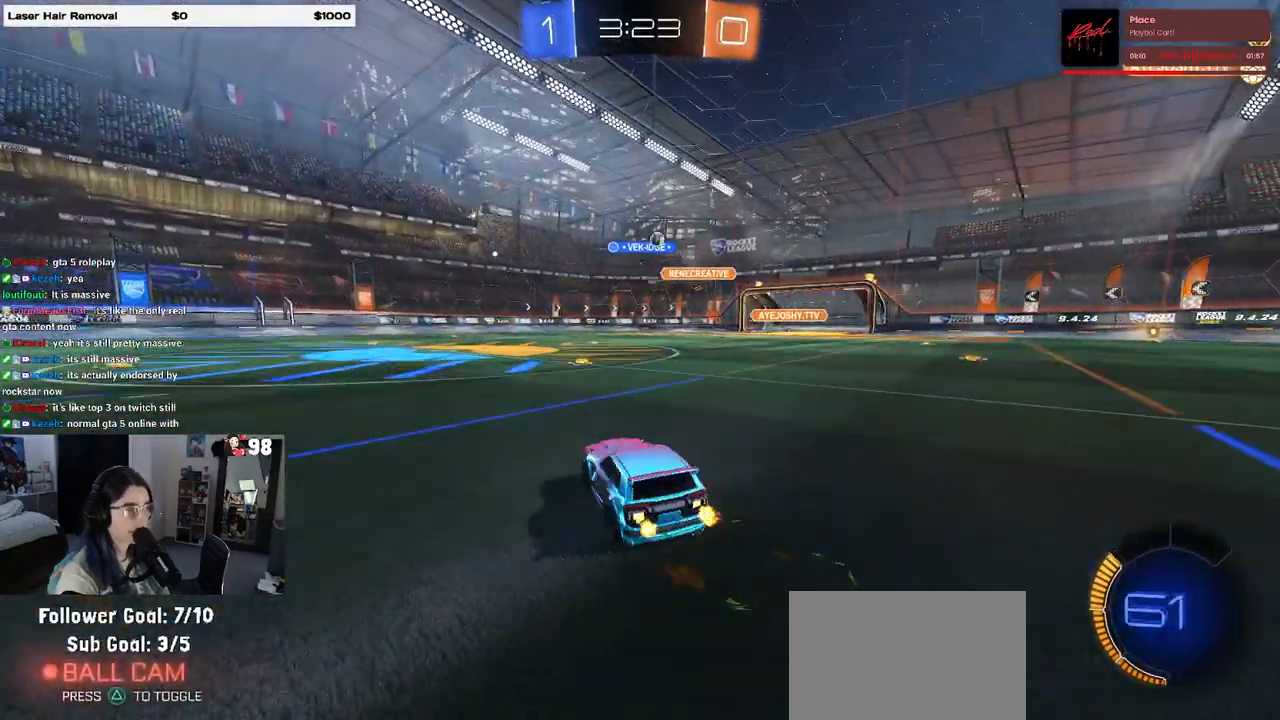
{"buttons": ["R2"], "left_stick": "right", "right_stick": "center", "events": [[100, "left_stick", "center"], [333, "left_stick", "right"], [383, "SQUARE", "down"], [467, "SQUARE", "up"]]}
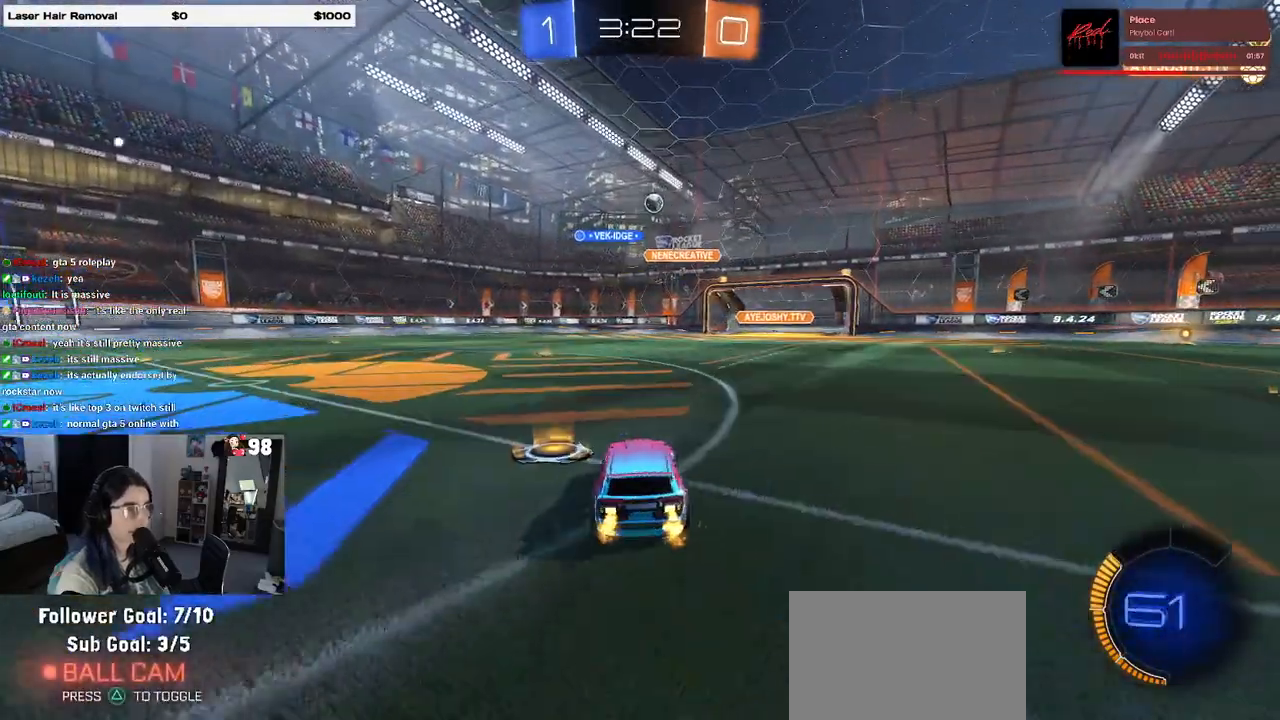
{"buttons": ["SQUARE", "R2"], "left_stick": "right", "right_stick": "center", "events": [[333, "SQUARE", "down"]]}
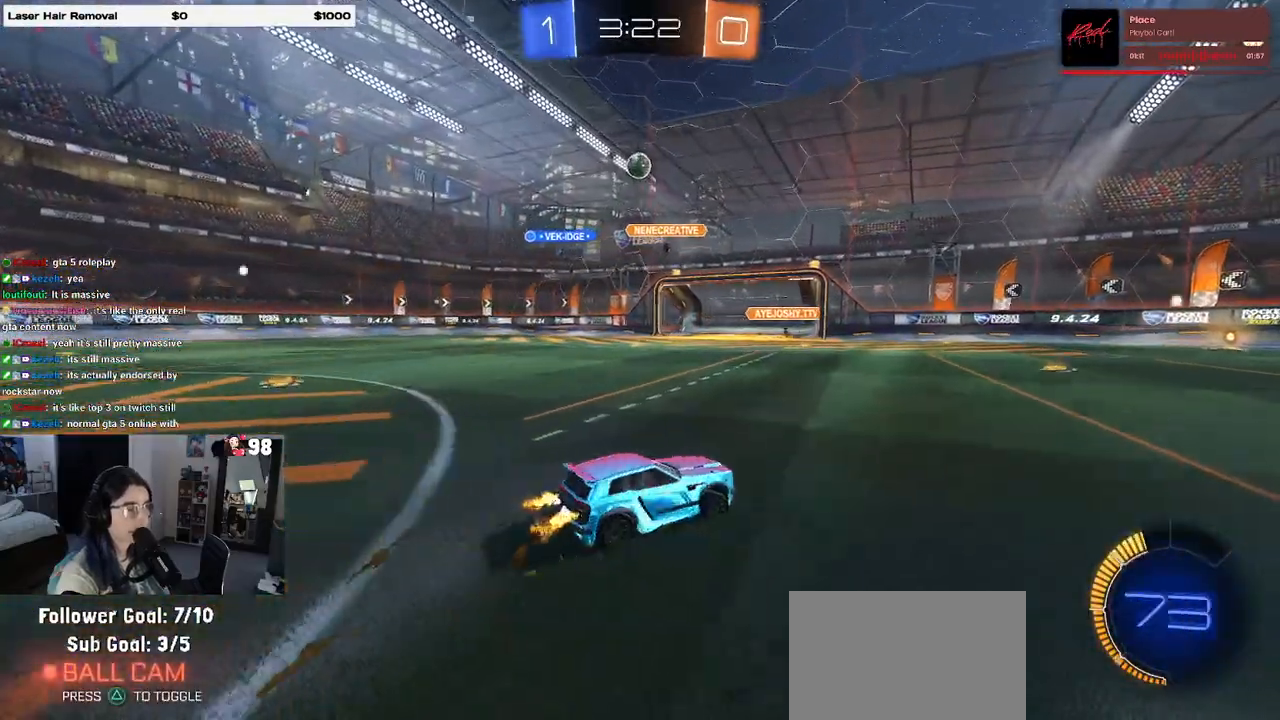
{"buttons": ["R2"], "left_stick": "right", "right_stick": "center", "events": [[17, "SQUARE", "up"]]}
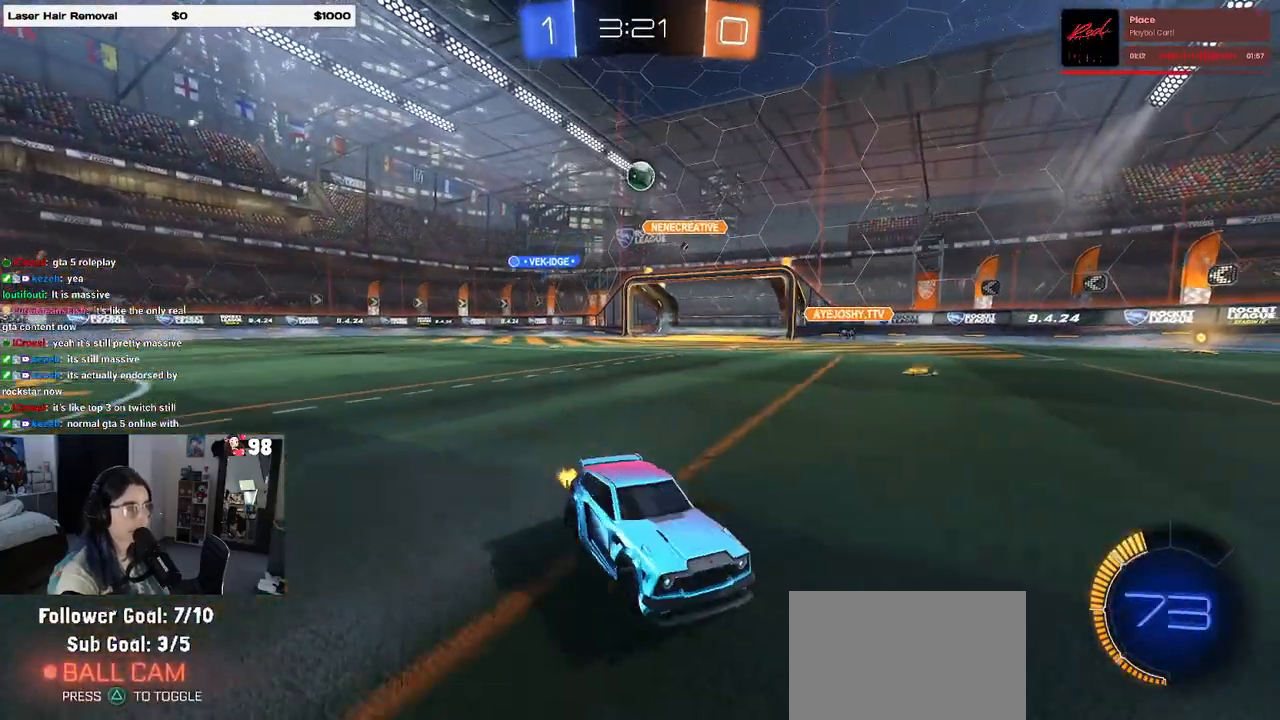
{"buttons": ["R2"], "left_stick": "left", "right_stick": "center", "events": [[17, "left_stick", "up-left"], [33, "SQUARE", "down"], [83, "left_stick", "left"], [183, "SQUARE", "up"]]}
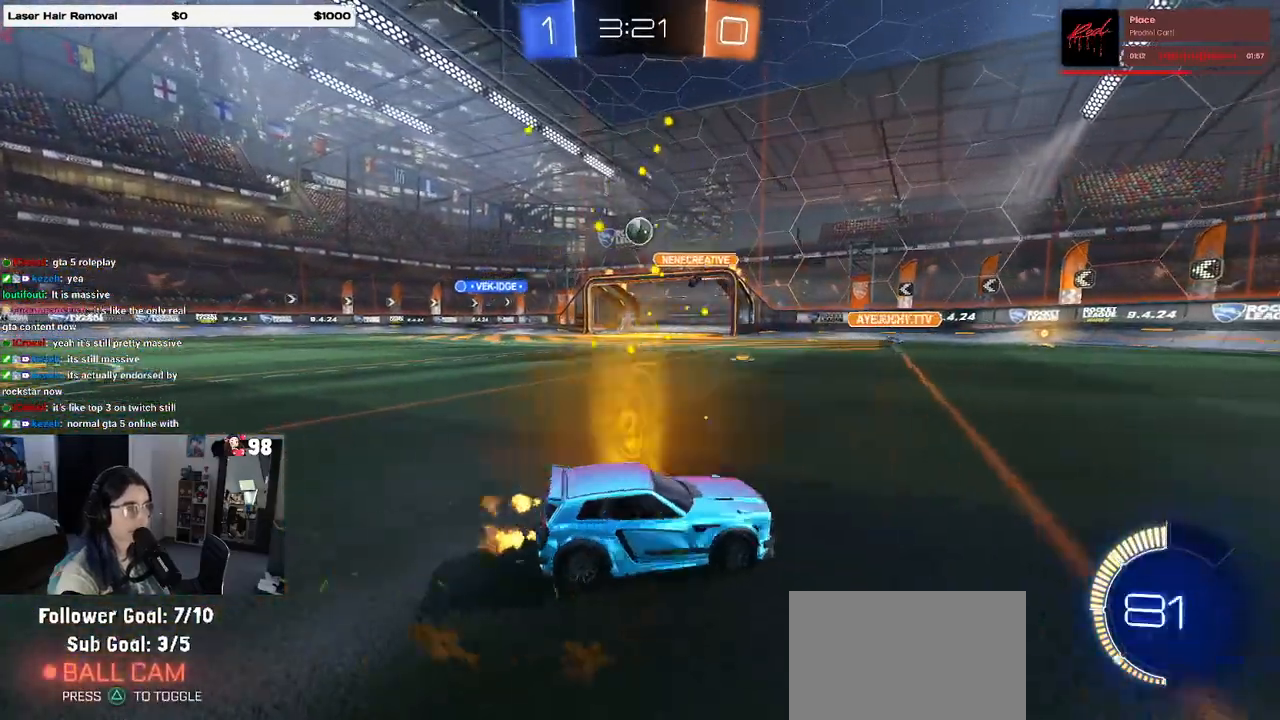
{"buttons": ["CROSS", "R2"], "left_stick": "down-right", "right_stick": "center", "events": [[383, "left_stick", "center"], [433, "CROSS", "down"], [467, "left_stick", "down-right"]]}
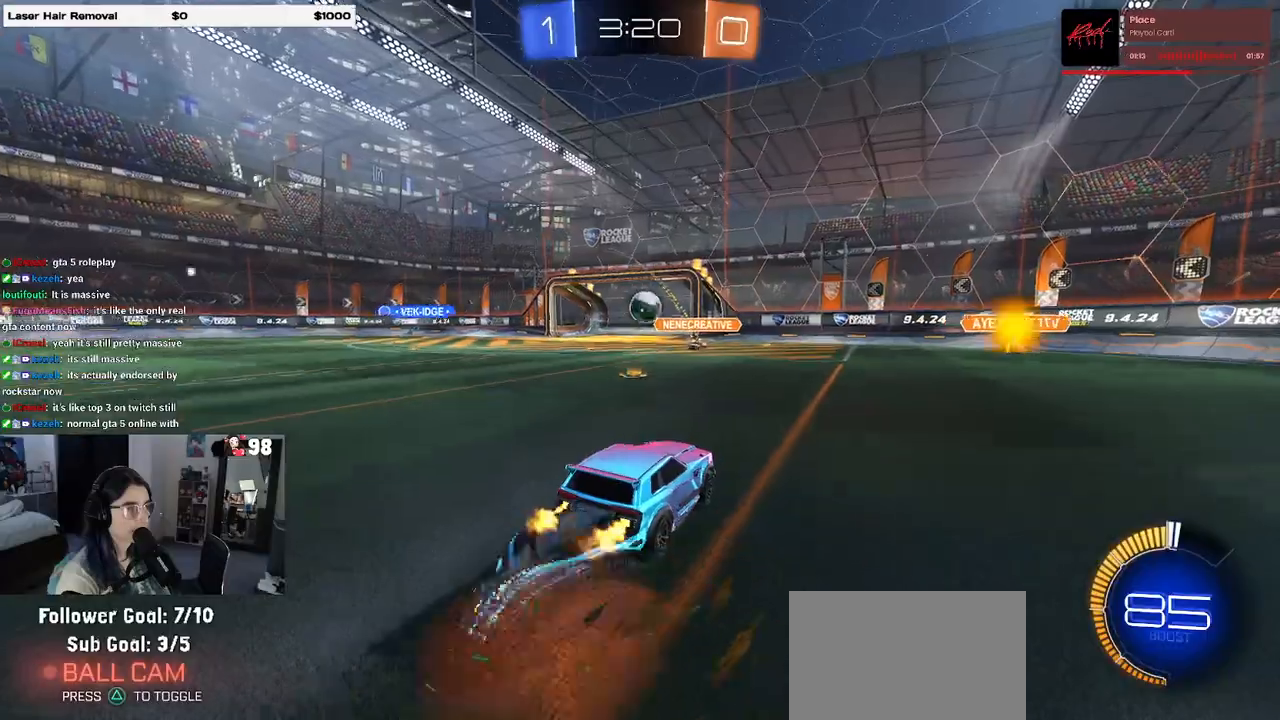
{"buttons": ["L1"], "left_stick": "down", "right_stick": "center", "events": [[100, "CROSS", "up"], [133, "CROSS", "down"], [133, "left_stick", "center"], [167, "R1", "down"], [183, "left_stick", "down"], [267, "L1", "down"], [317, "CROSS", "up"], [333, "R1", "up"], [500, "R2", "up"]]}
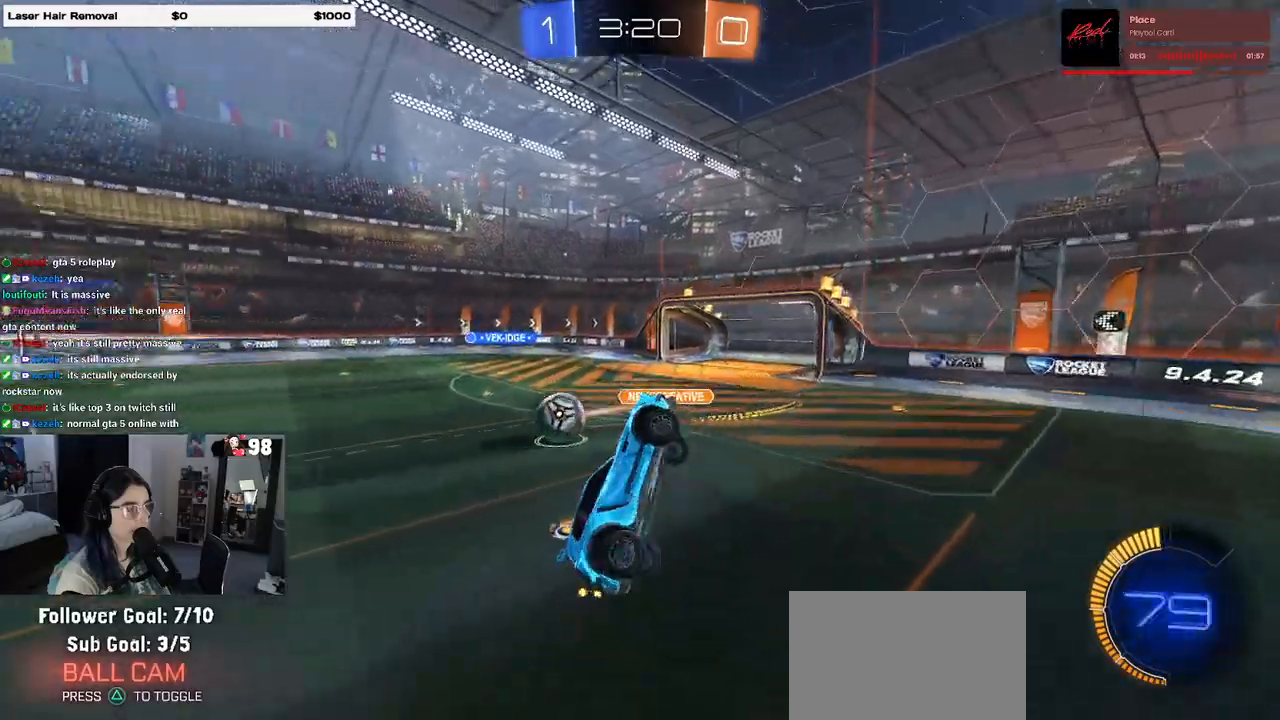
{"buttons": ["SQUARE", "R1", "R2"], "left_stick": "left", "right_stick": "center", "events": [[17, "L1", "up"], [100, "left_stick", "down-left"], [250, "left_stick", "center"], [283, "R2", "down"], [350, "R1", "down"], [350, "SQUARE", "down"], [350, "left_stick", "left"]]}
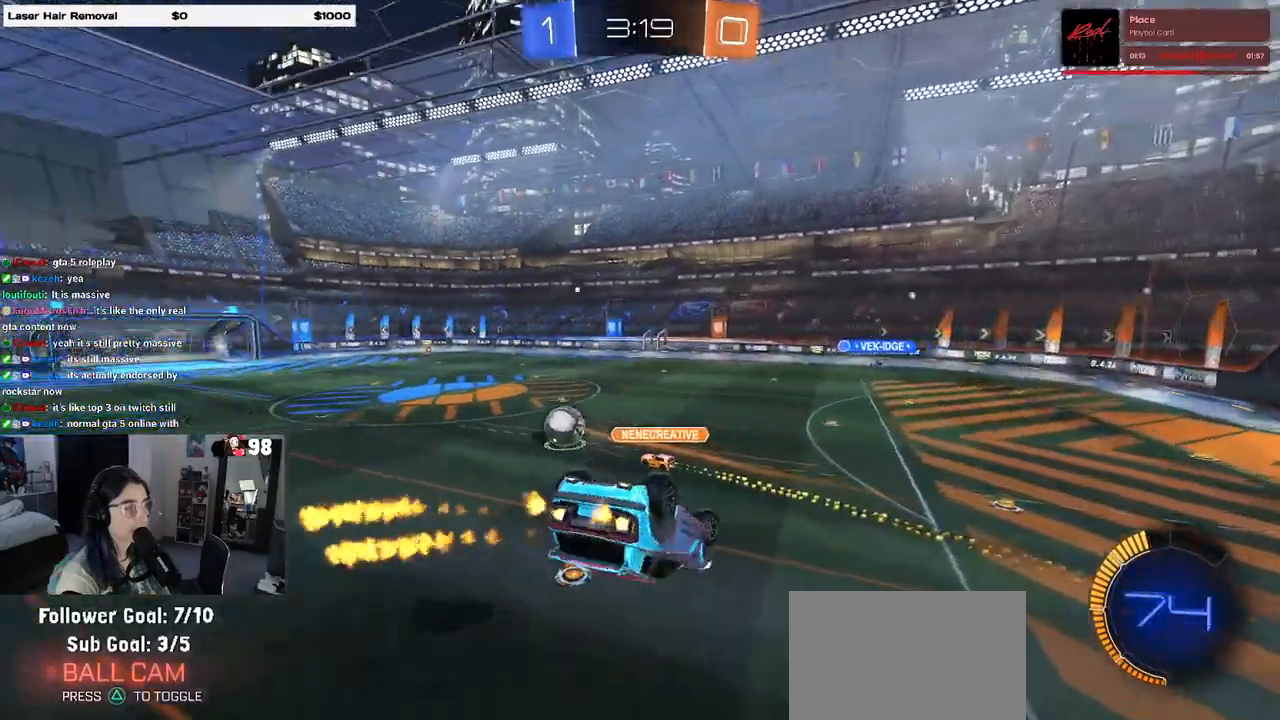
{"buttons": ["R1", "R2"], "left_stick": "center", "right_stick": "center", "events": [[67, "left_stick", "down-left"], [217, "left_stick", "center"], [317, "SQUARE", "up"]]}
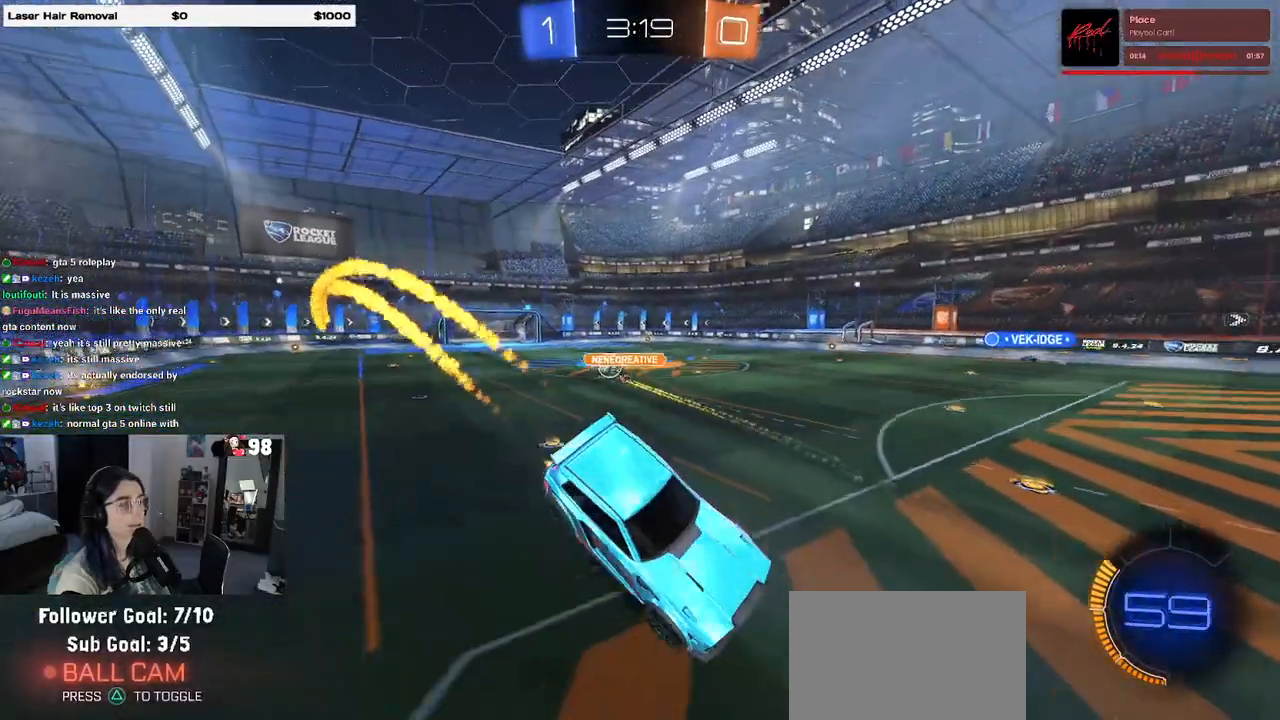
{"buttons": ["R1", "R2", "R3"], "left_stick": "left", "right_stick": "center", "events": [[117, "left_stick", "left"], [183, "R1", "up"], [483, "R1", "down"], [500, "R3", "down"]]}
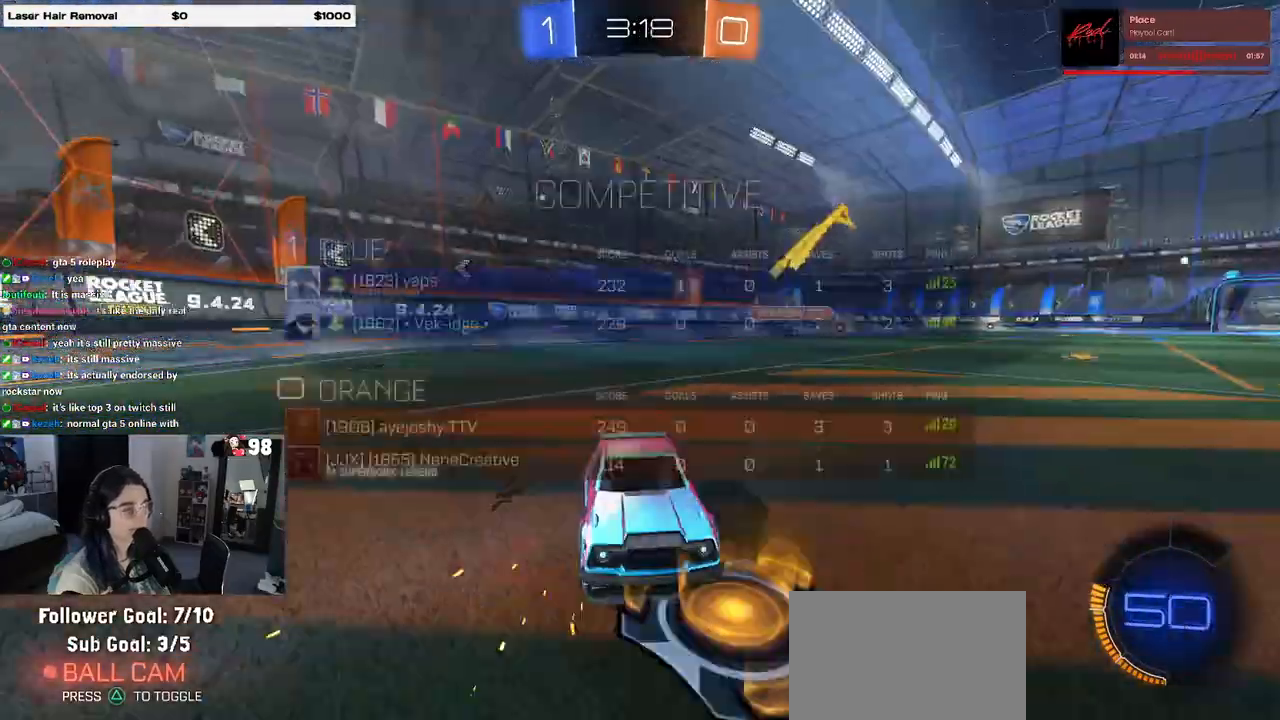
{"buttons": ["R1", "R2", "R3"], "left_stick": "center", "right_stick": "center", "events": [[433, "left_stick", "center"]]}
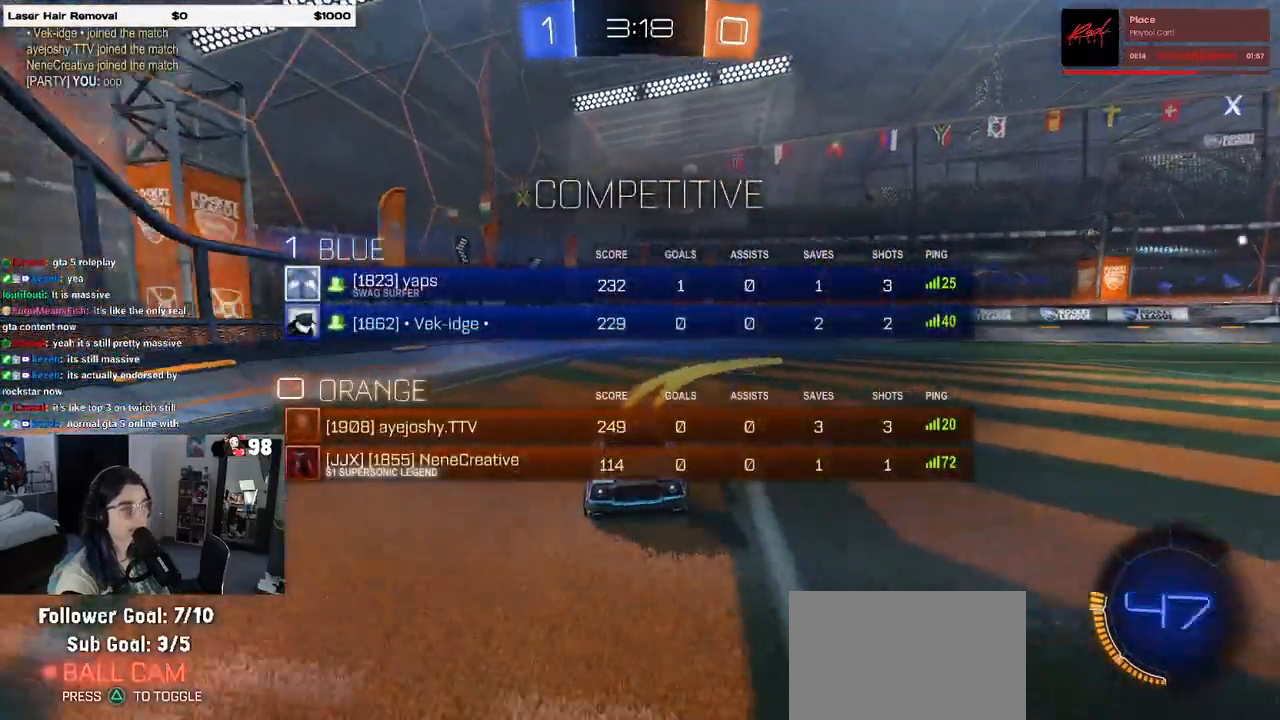
{"buttons": ["R3"], "left_stick": "left", "right_stick": "center", "events": [[183, "R1", "up"], [250, "left_stick", "left"], [417, "R2", "up"]]}